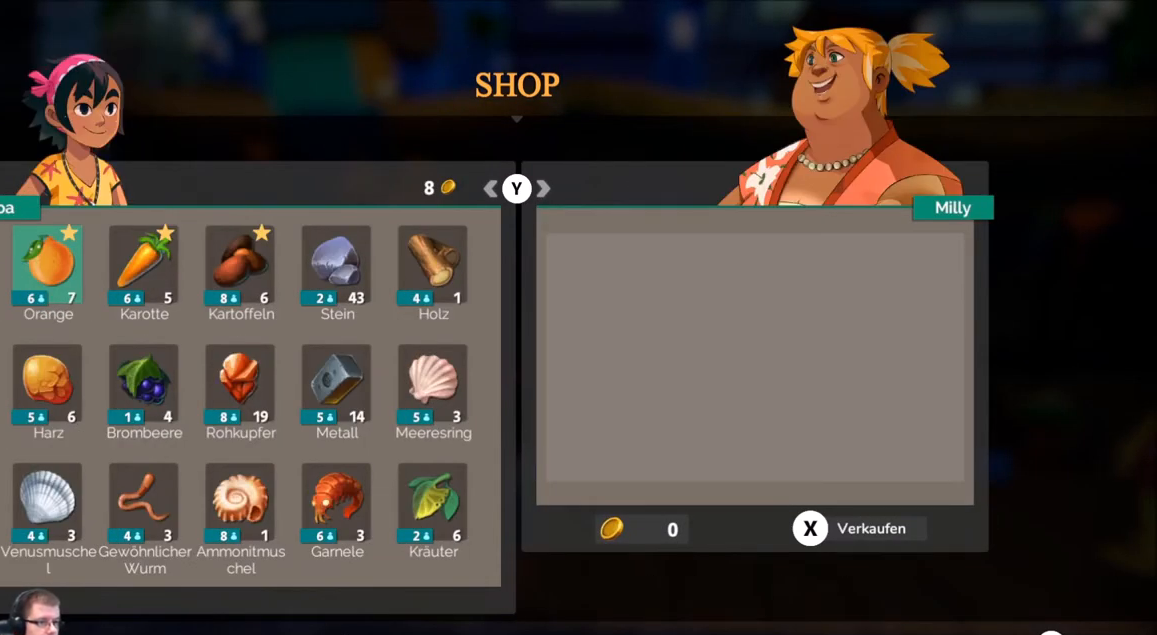
Gameplay with a controller (Xbox layout); each line is a JSON object with the inputs held at the frame after it. "events" lists button and stick changes between this image and that frame as [ms after this image, input, new state], when the widget could be followed in between. Not read: L3 R3.
{"buttons": [], "left_stick": "center", "right_stick": "center", "events": [[300, "left_stick", "right"], [434, "left_stick", "center"]]}
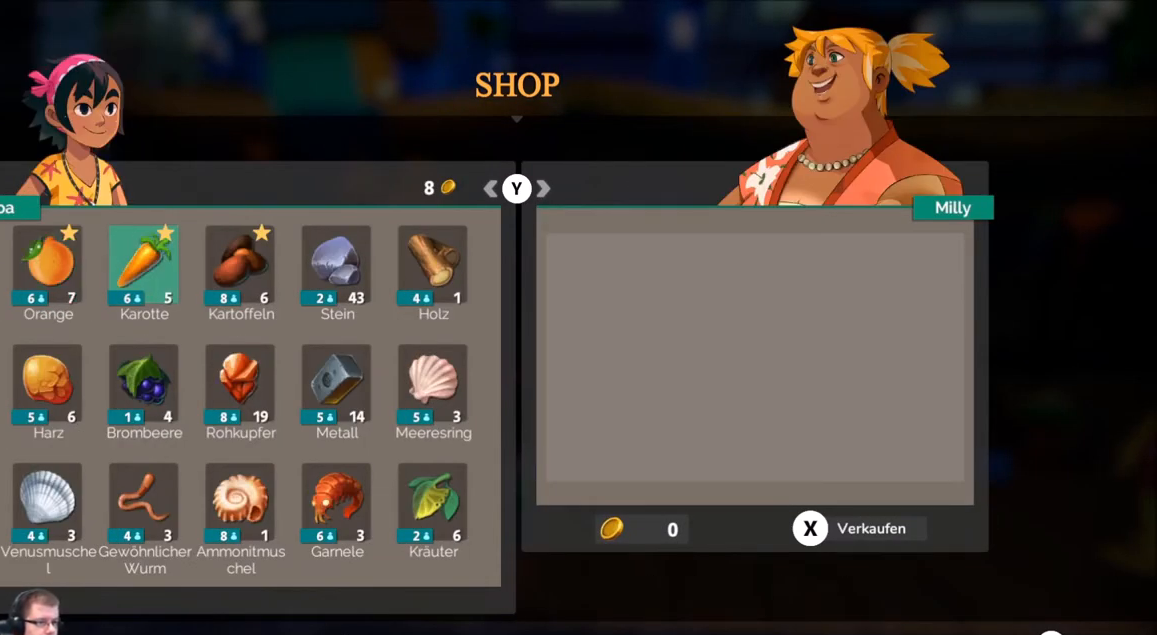
{"buttons": [], "left_stick": "center", "right_stick": "center", "events": [[134, "left_stick", "right"], [334, "left_stick", "center"]]}
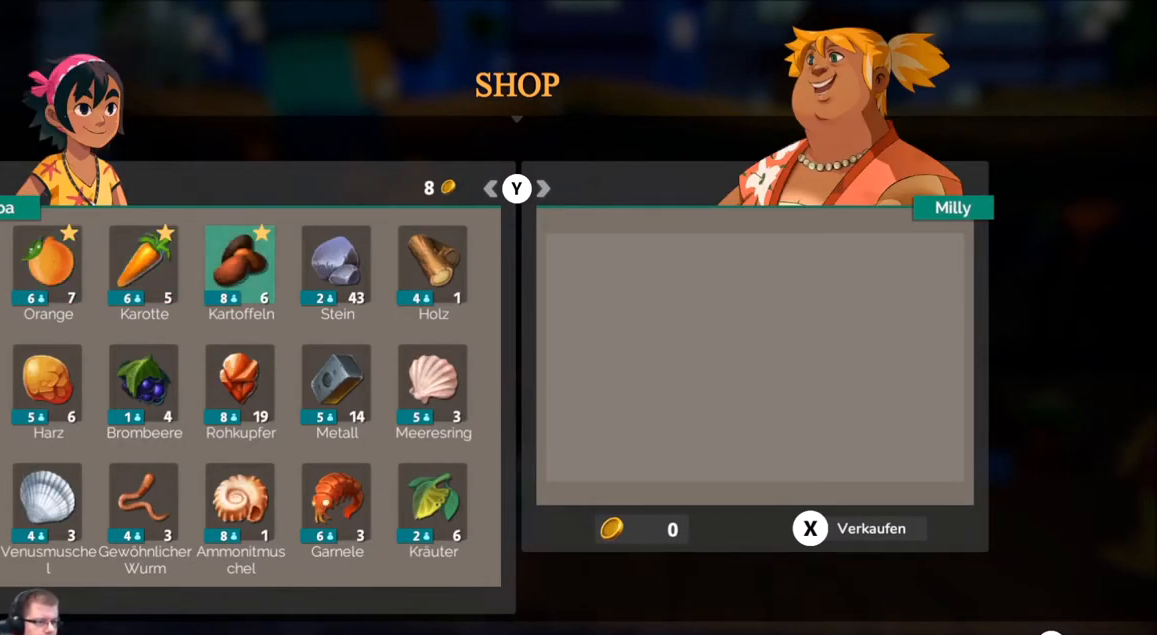
{"buttons": [], "left_stick": "center", "right_stick": "center", "events": []}
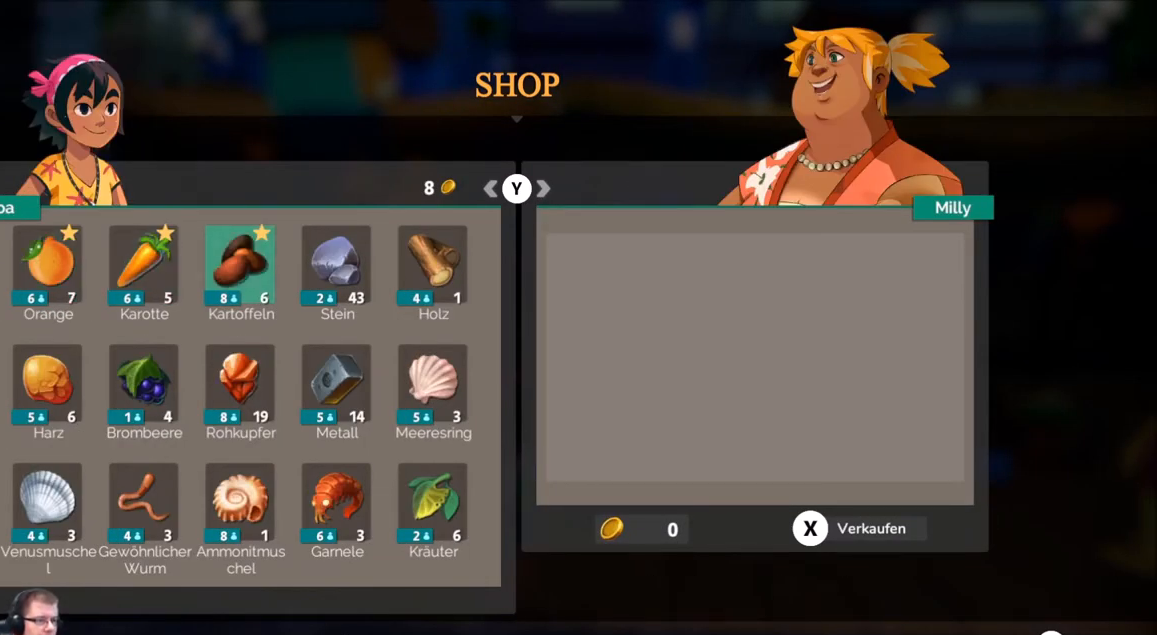
{"buttons": [], "left_stick": "center", "right_stick": "center", "events": []}
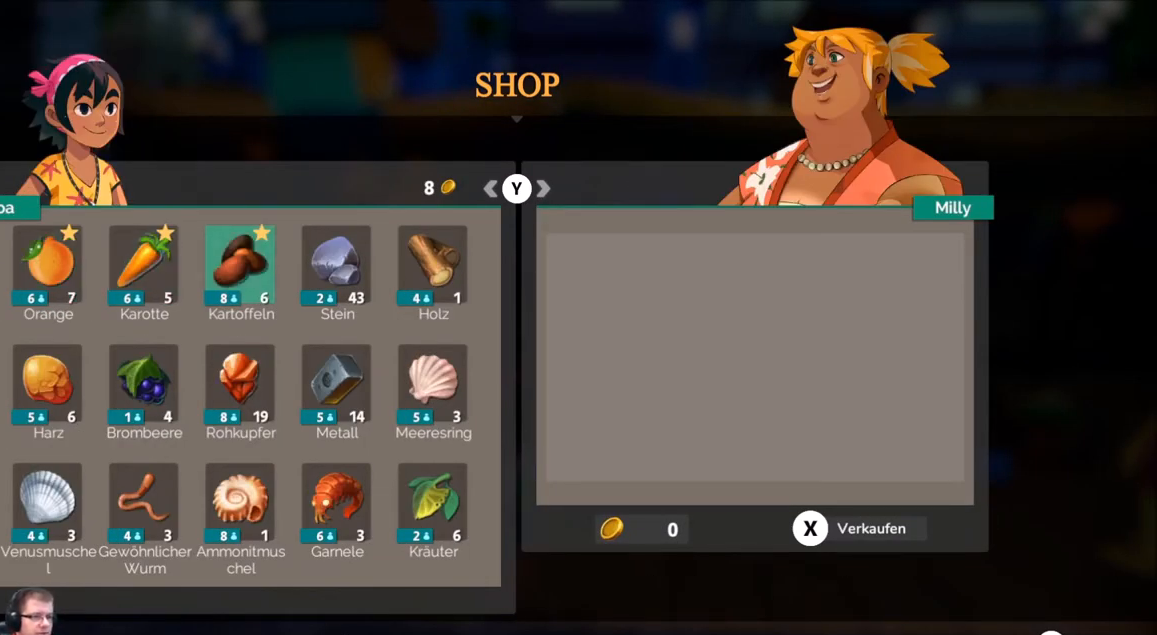
{"buttons": [], "left_stick": "center", "right_stick": "center", "events": []}
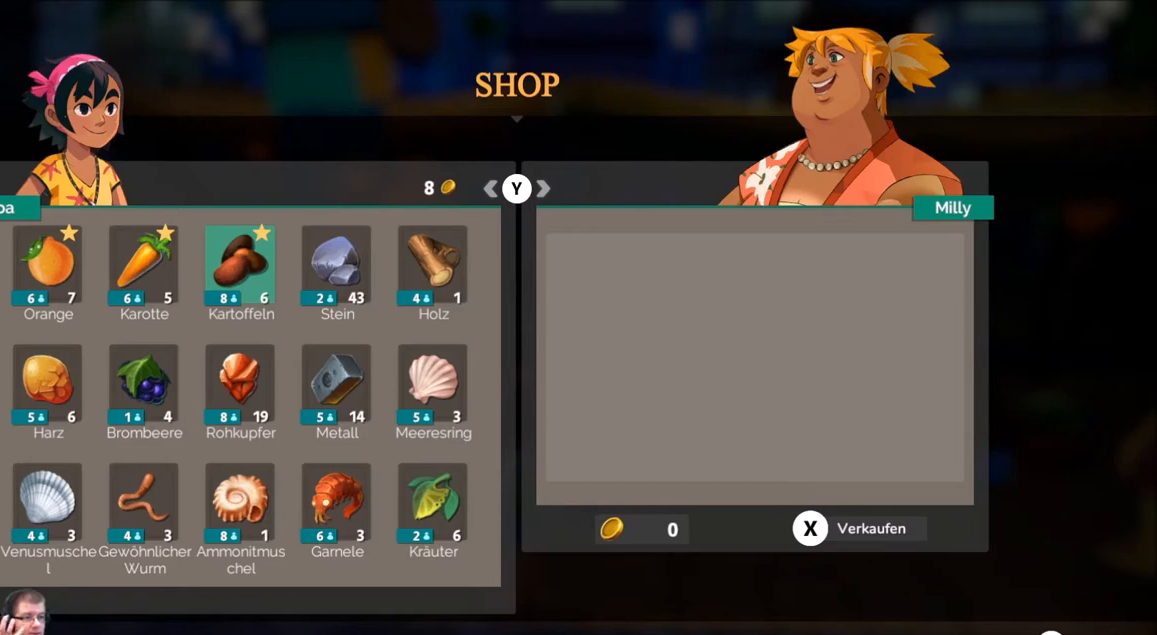
{"buttons": [], "left_stick": "center", "right_stick": "center", "events": []}
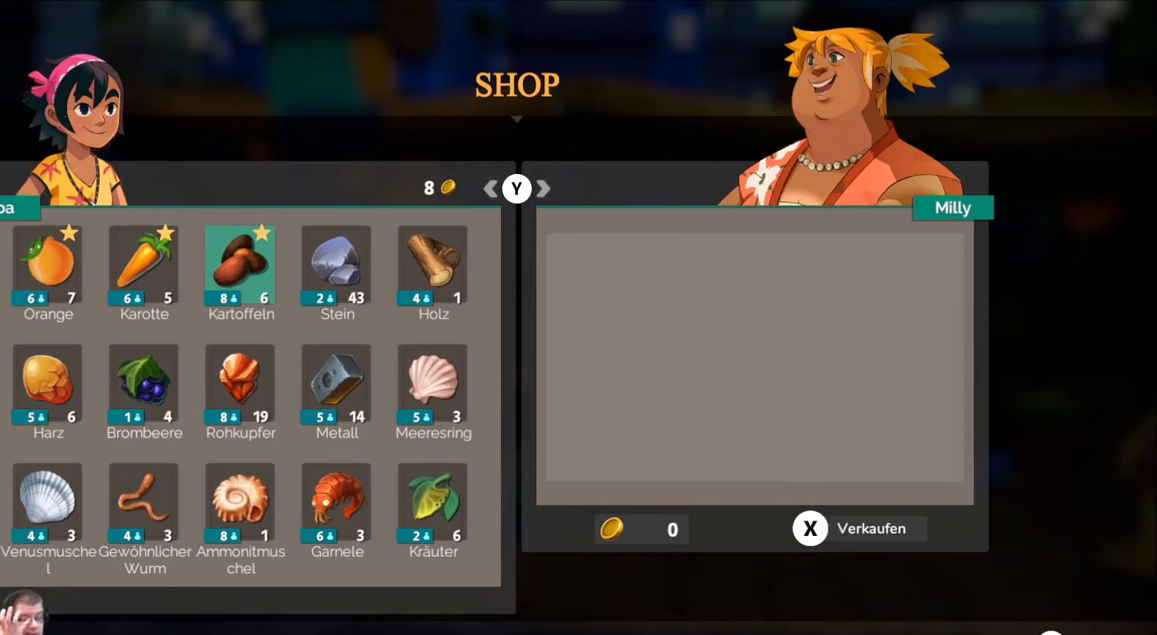
{"buttons": [], "left_stick": "center", "right_stick": "center", "events": []}
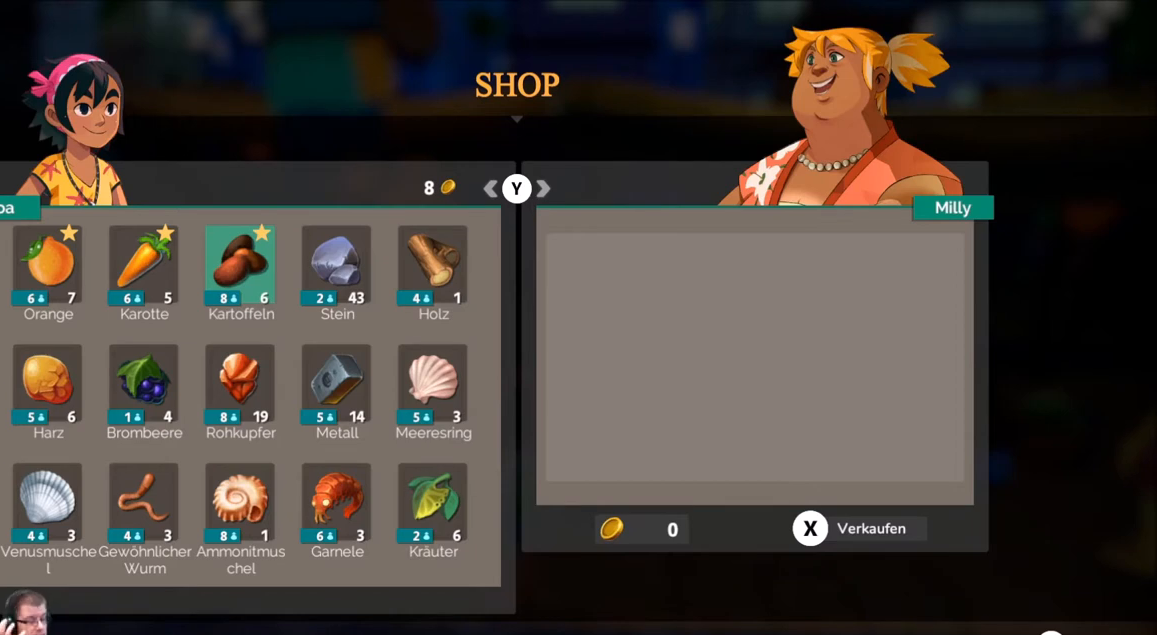
{"buttons": [], "left_stick": "center", "right_stick": "center", "events": []}
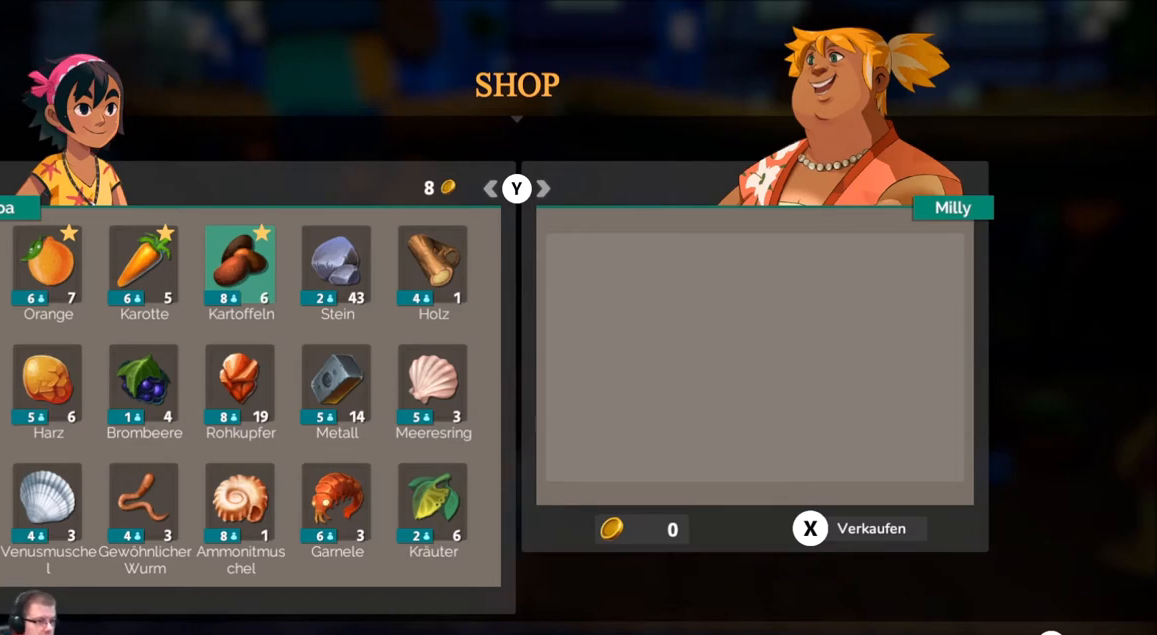
{"buttons": [], "left_stick": "center", "right_stick": "center", "events": []}
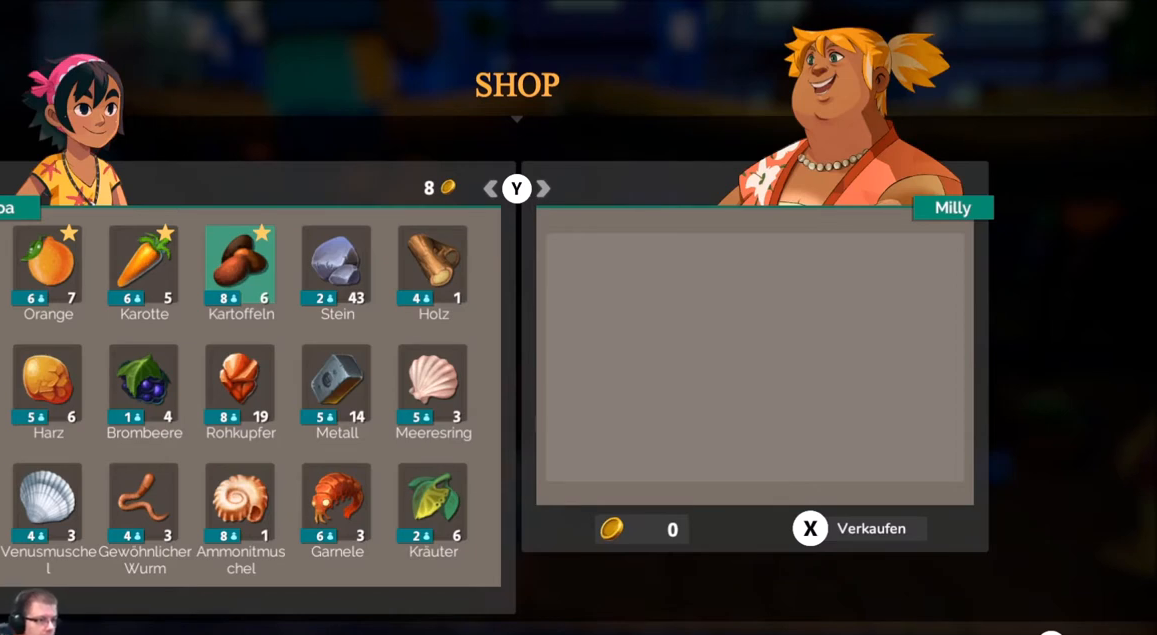
{"buttons": [], "left_stick": "center", "right_stick": "center", "events": []}
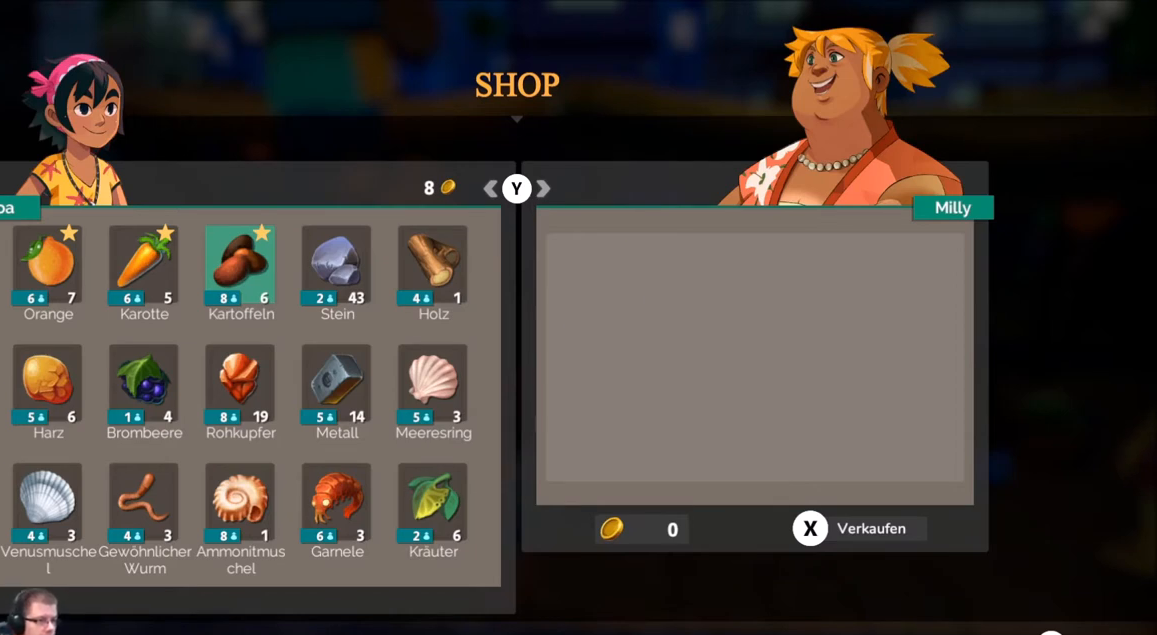
{"buttons": ["A"], "left_stick": "center", "right_stick": "center", "events": [[67, "A", "down"], [200, "A", "up"], [500, "A", "down"]]}
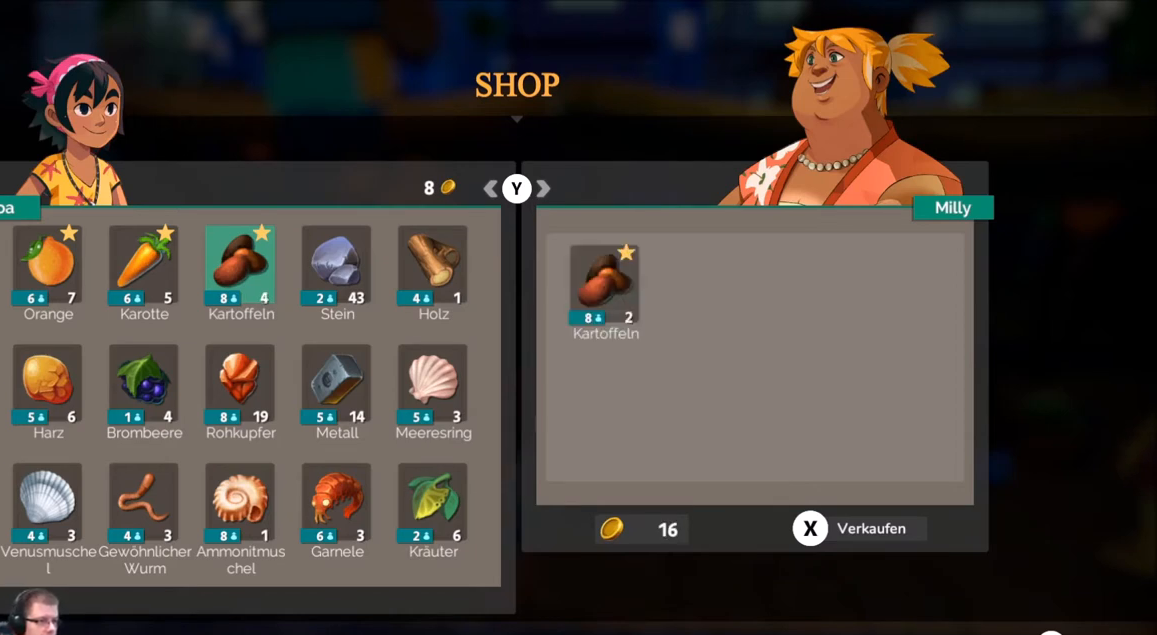
{"buttons": ["A"], "left_stick": "center", "right_stick": "center", "events": [[134, "A", "up"], [434, "A", "down"]]}
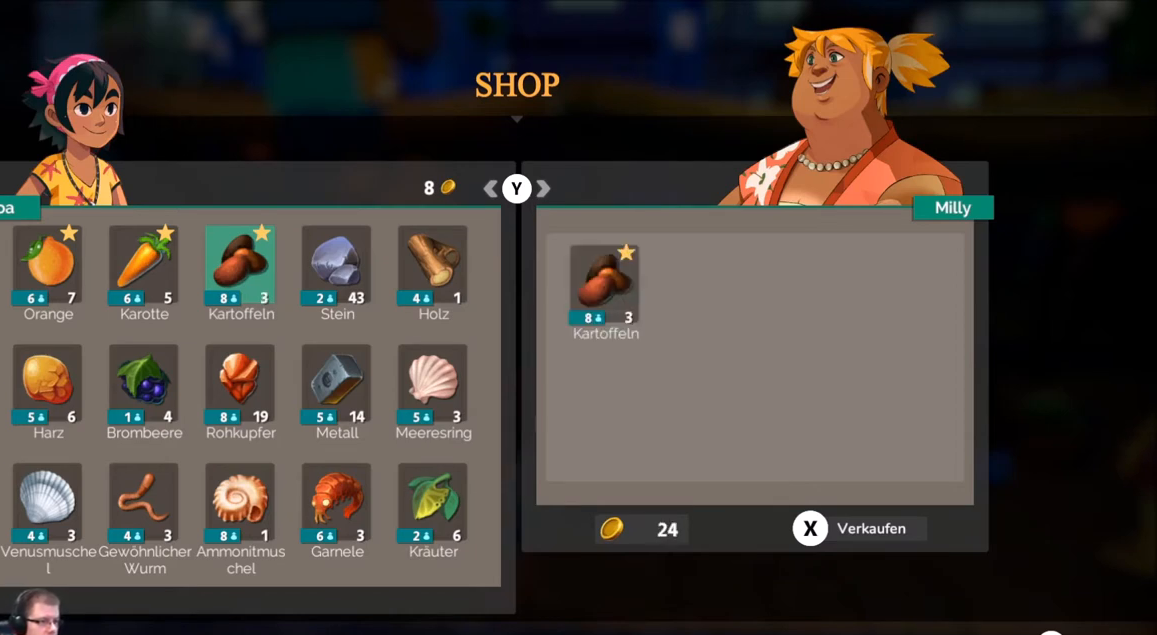
{"buttons": [], "left_stick": "center", "right_stick": "center", "events": [[67, "A", "up"]]}
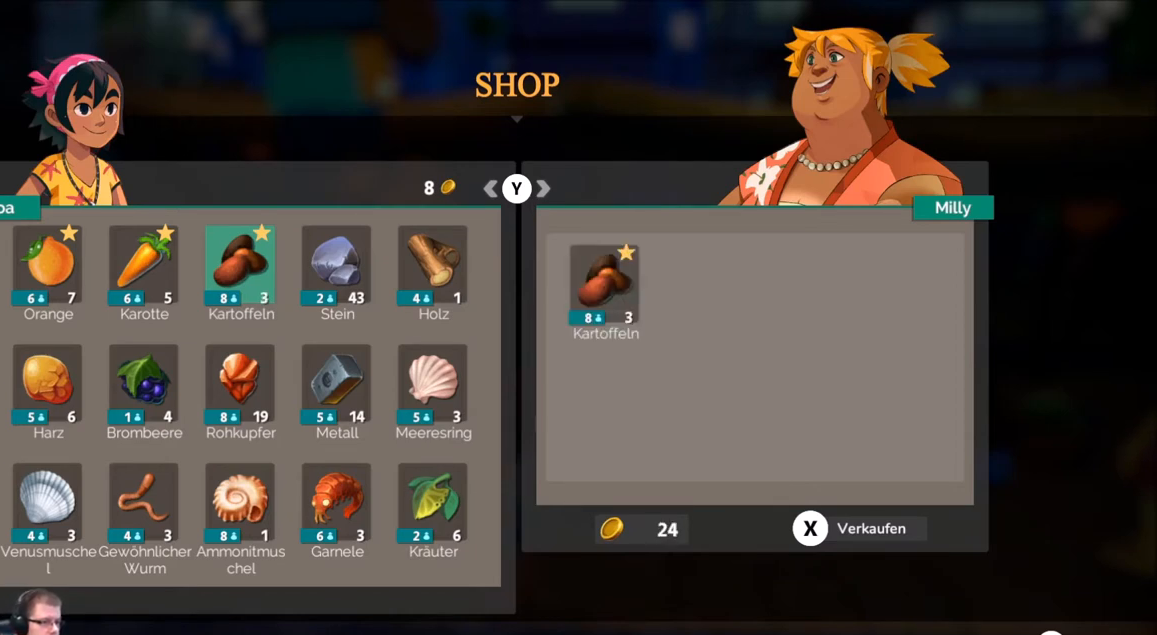
{"buttons": [], "left_stick": "center", "right_stick": "center", "events": []}
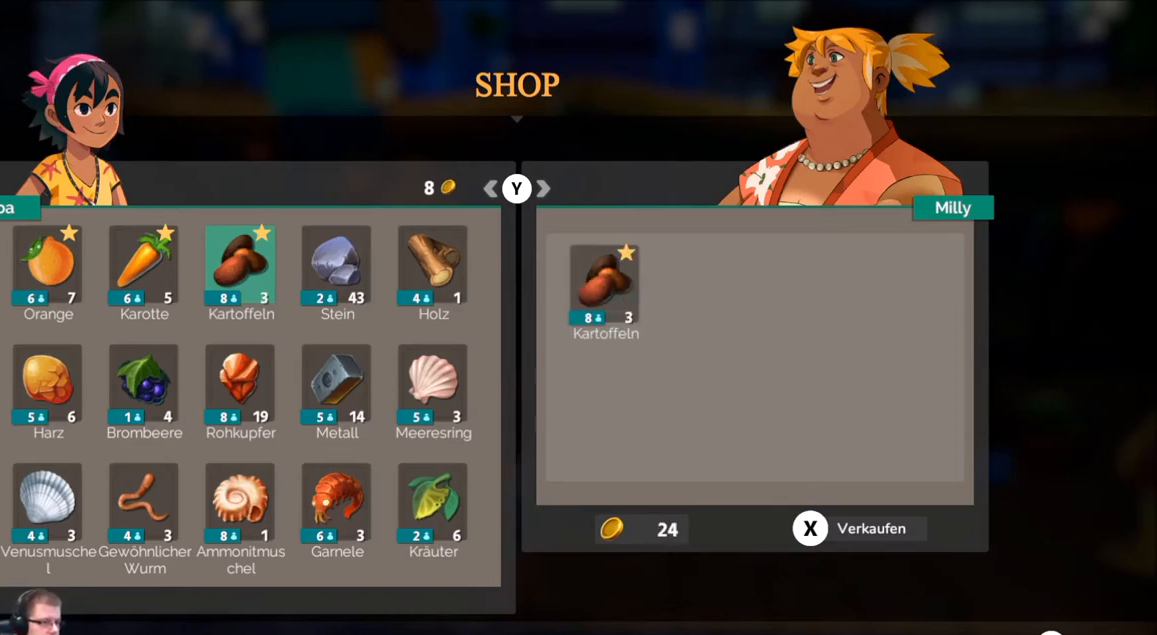
{"buttons": [], "left_stick": "center", "right_stick": "center", "events": []}
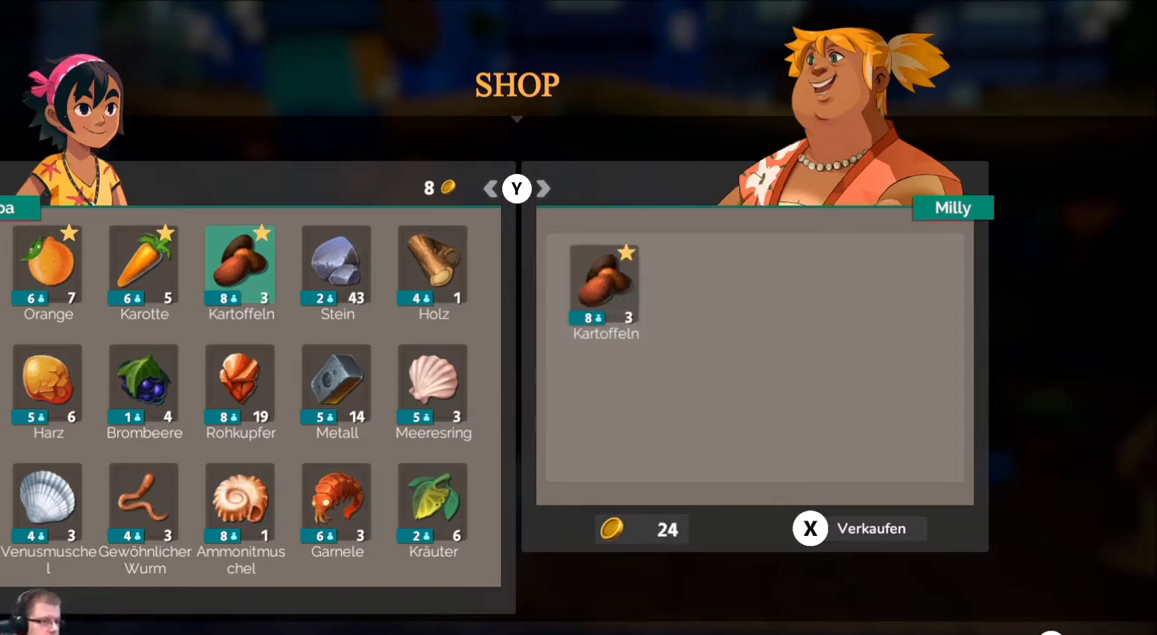
{"buttons": [], "left_stick": "center", "right_stick": "center", "events": []}
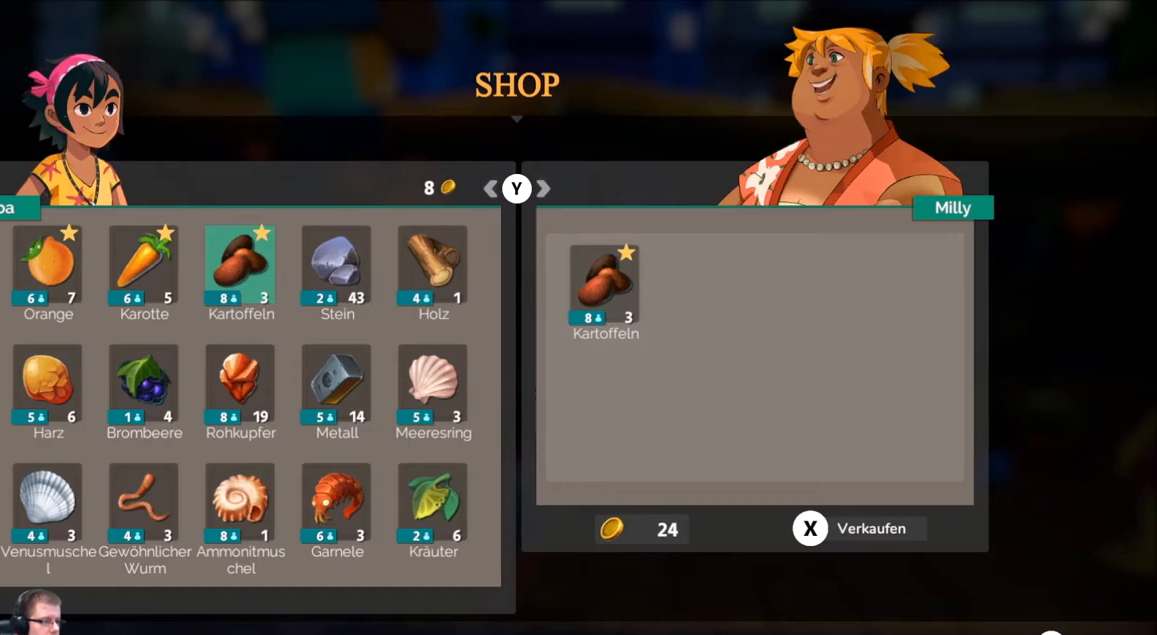
{"buttons": [], "left_stick": "center", "right_stick": "center", "events": [[334, "X", "down"], [467, "X", "up"]]}
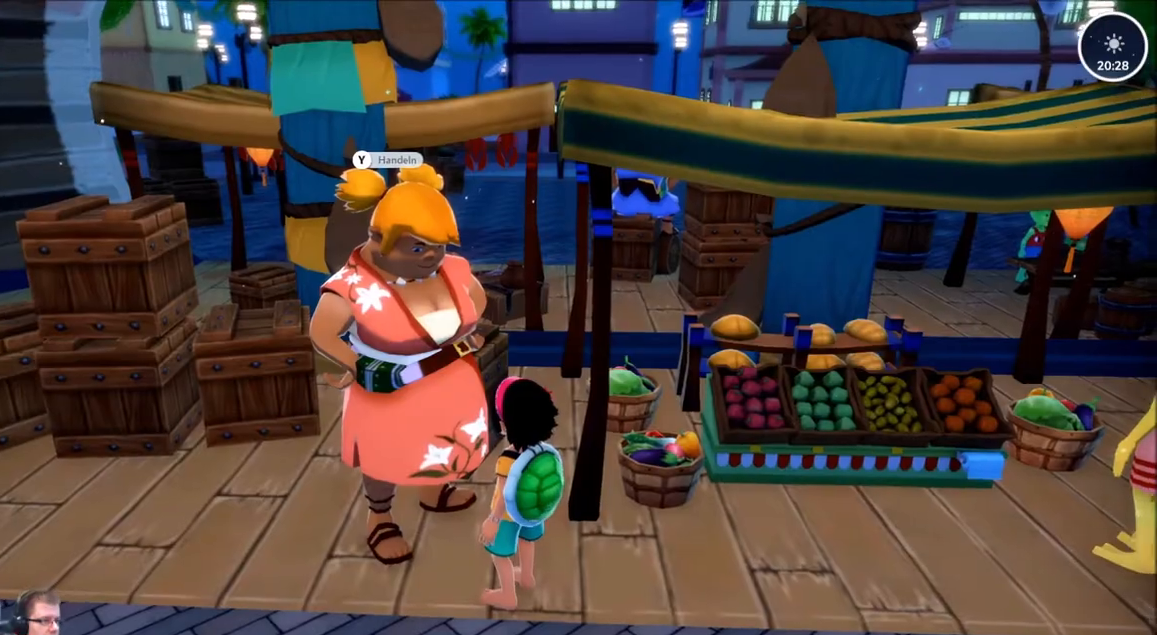
{"buttons": [], "left_stick": "down-right", "right_stick": "center", "events": [[501, "left_stick", "down-right"]]}
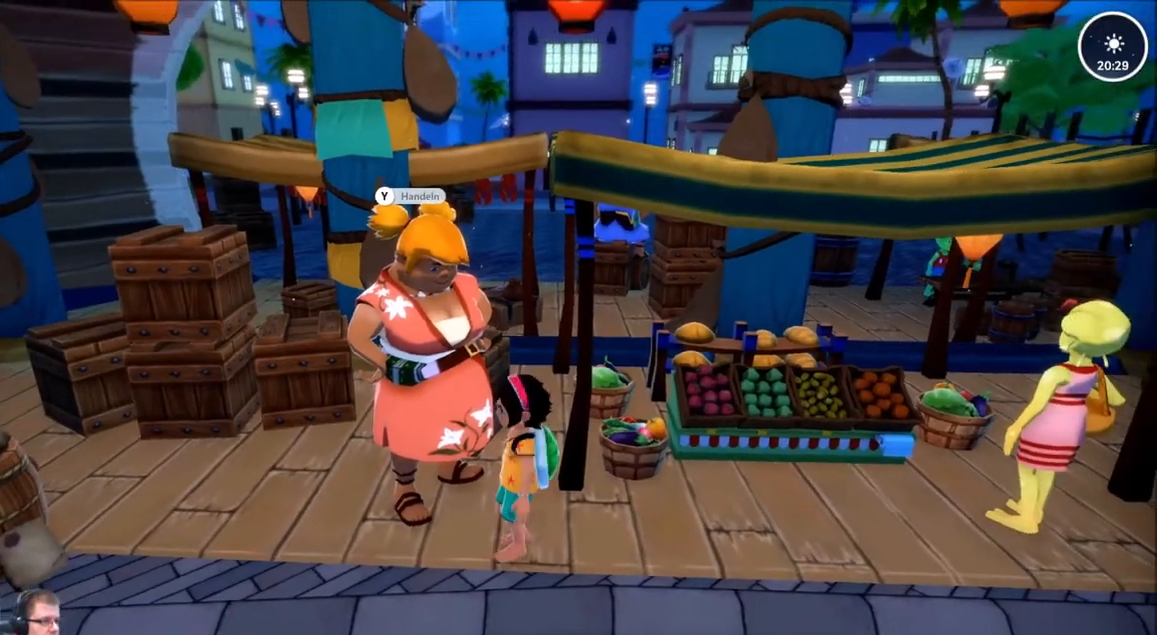
{"buttons": ["R2"], "left_stick": "up-right", "right_stick": "center", "events": [[167, "right_stick", "right"], [234, "left_stick", "up-right"], [400, "R2", "down"], [467, "right_stick", "center"]]}